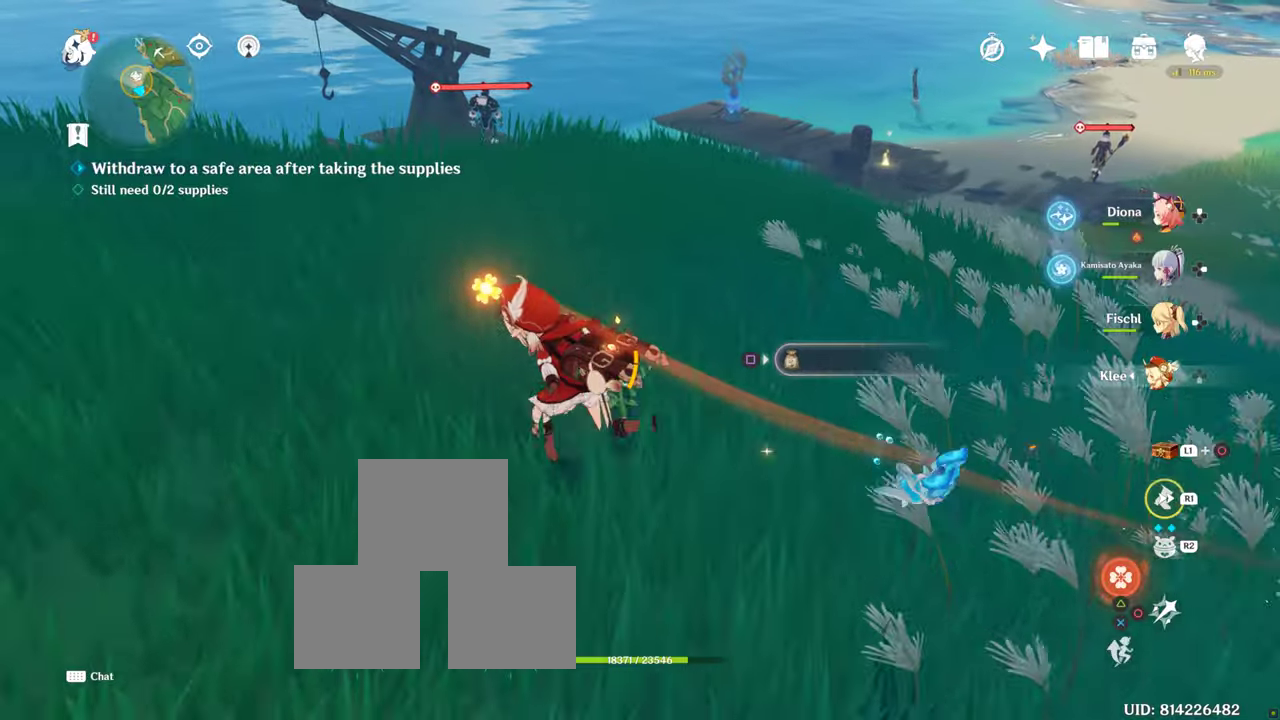
Gameplay with a controller (PlayStation layout); each line is a JSON object with the inputs held at the frame after it. "events" lists button and stick changes between this image and that frame as [ms after this image, input, new state], when the widget could be followed in between. Not read: R3.
{"buttons": [], "left_stick": "left", "right_stick": "center", "events": [[33, "R1", "up"], [200, "left_stick", "up-left"], [233, "right_stick", "down-right"], [300, "R1", "down"], [333, "right_stick", "center"], [417, "R1", "up"], [500, "left_stick", "left"]]}
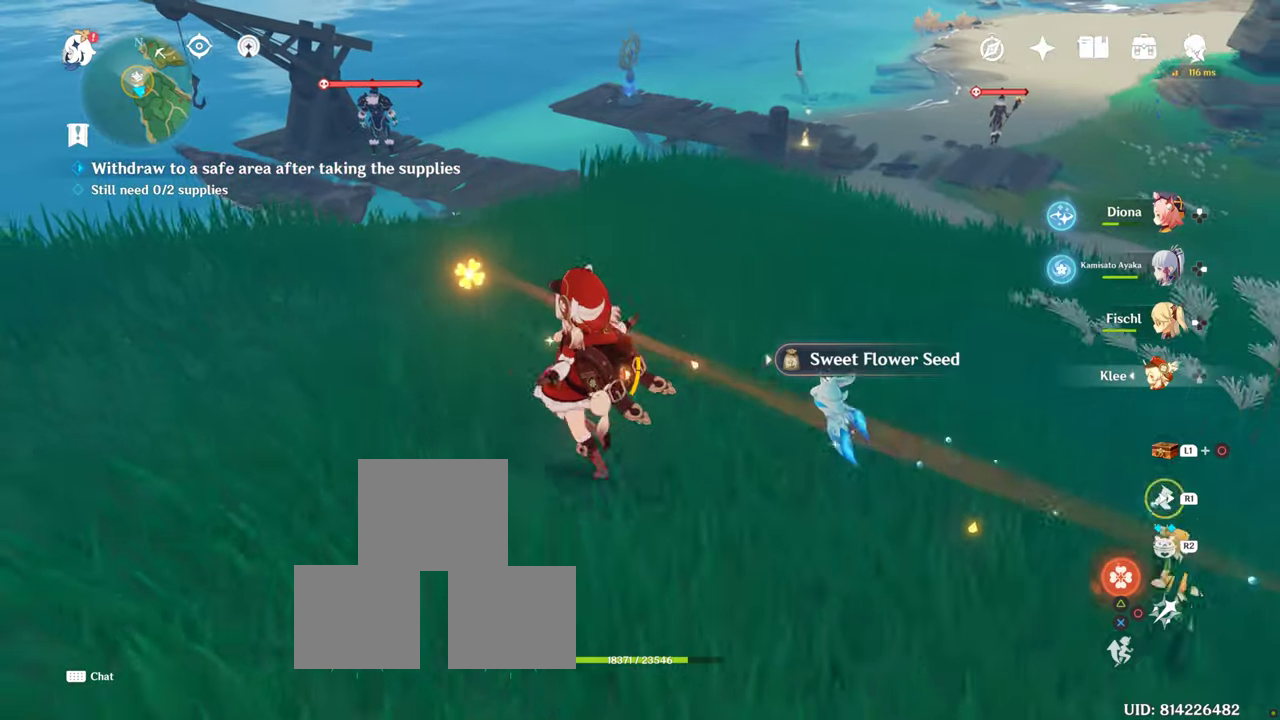
{"buttons": [], "left_stick": "left", "right_stick": "down-right", "events": [[117, "R1", "down"], [250, "R1", "up"], [250, "right_stick", "down-right"]]}
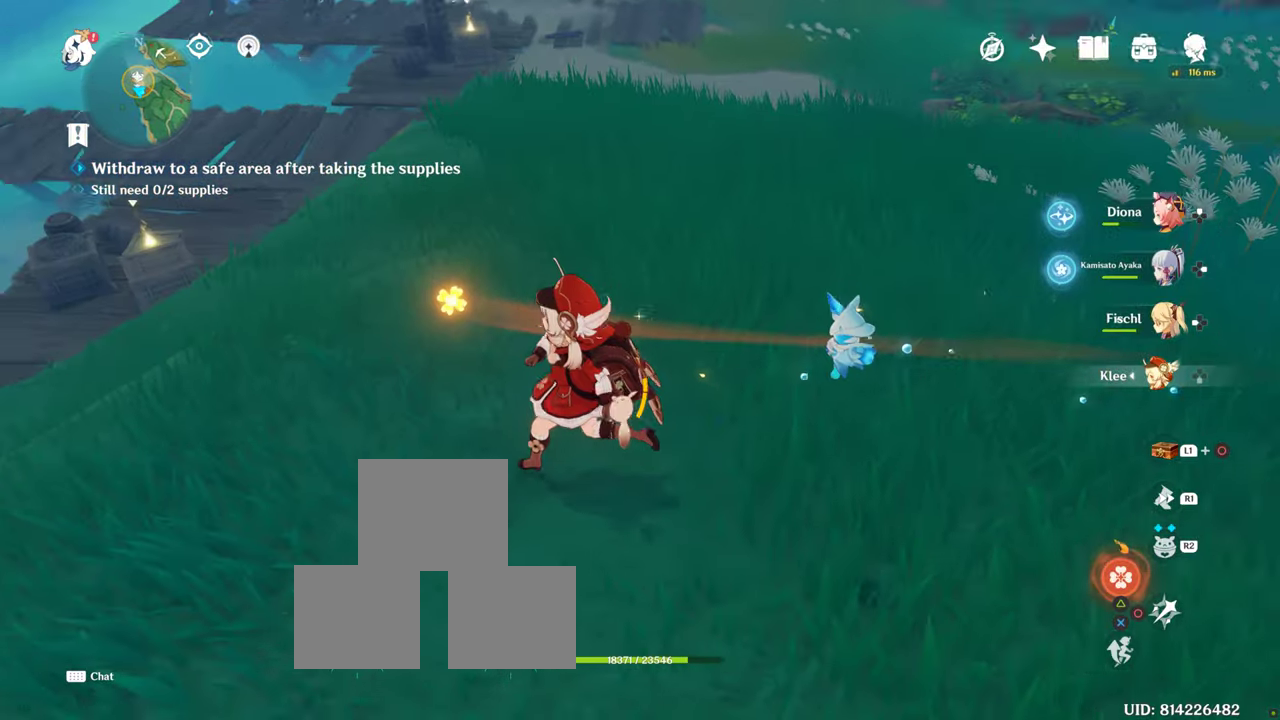
{"buttons": [], "left_stick": "up-left", "right_stick": "center", "events": [[50, "right_stick", "center"], [283, "R1", "down"], [333, "left_stick", "up-left"], [433, "R1", "up"]]}
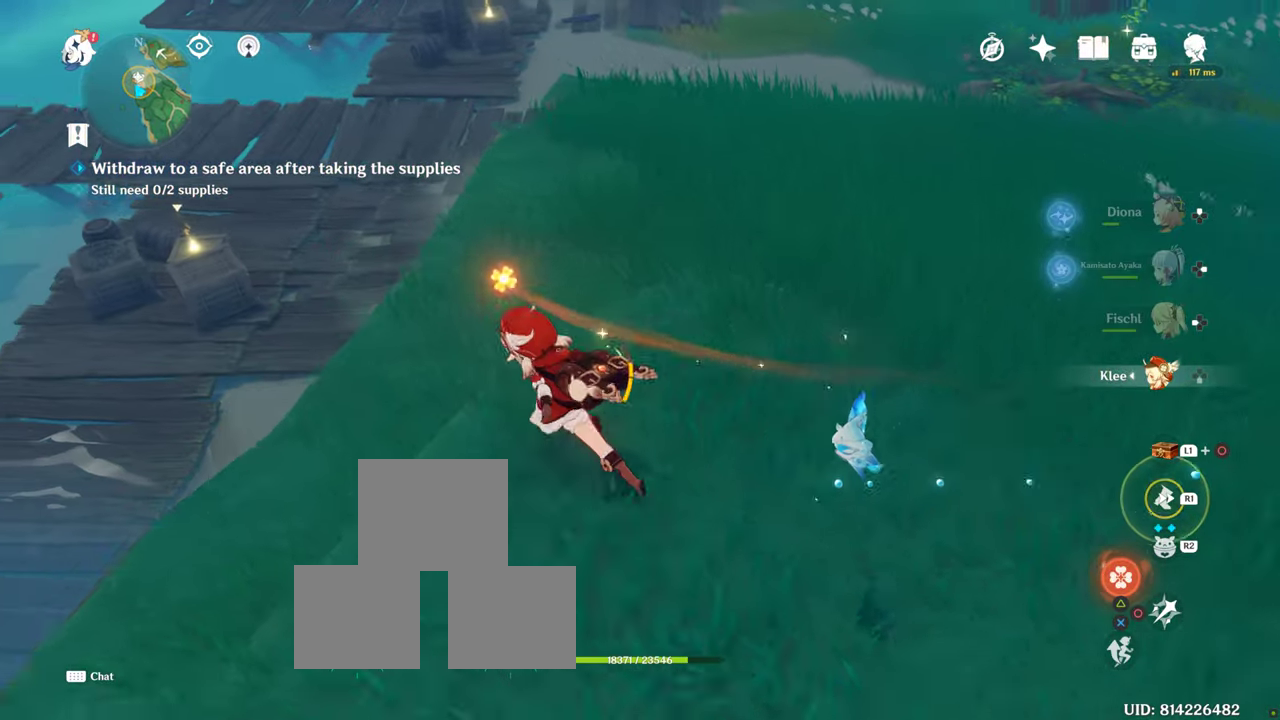
{"buttons": [], "left_stick": "up-left", "right_stick": "center", "events": [[250, "right_stick", "up"], [283, "R1", "down"], [433, "R1", "up"], [433, "right_stick", "center"]]}
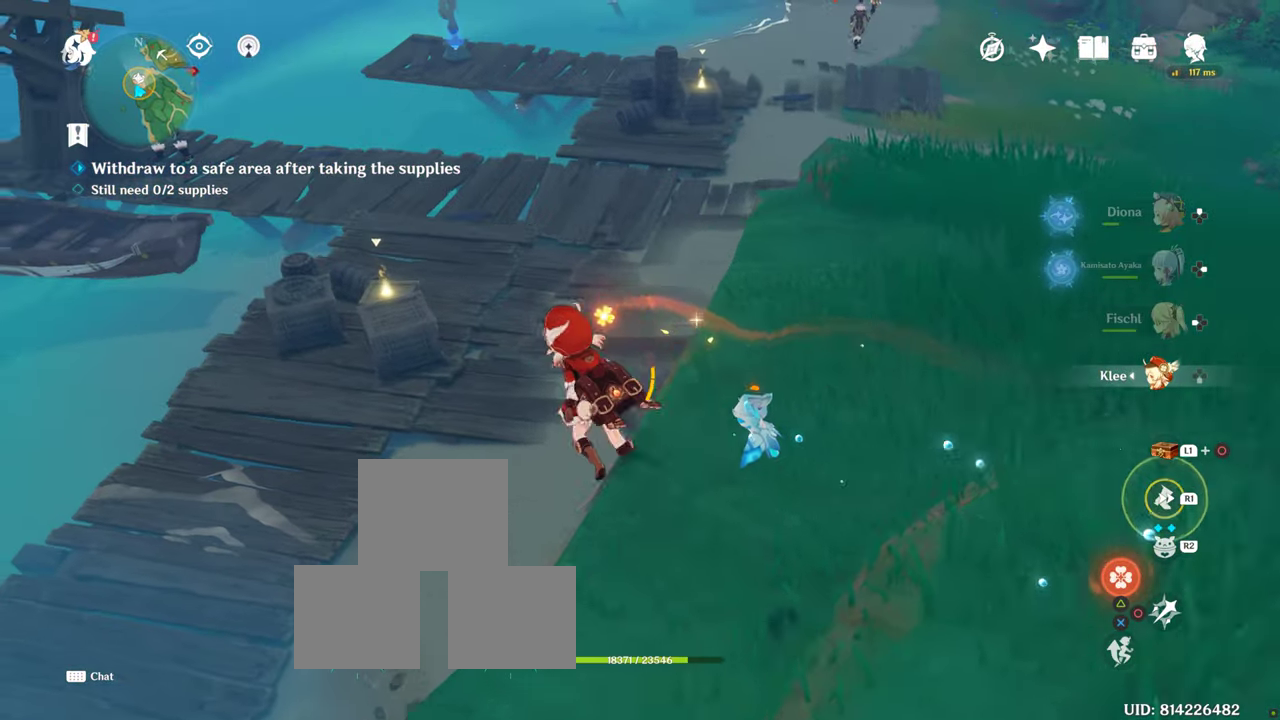
{"buttons": [], "left_stick": "up", "right_stick": "up", "events": [[367, "right_stick", "up"], [483, "left_stick", "up"]]}
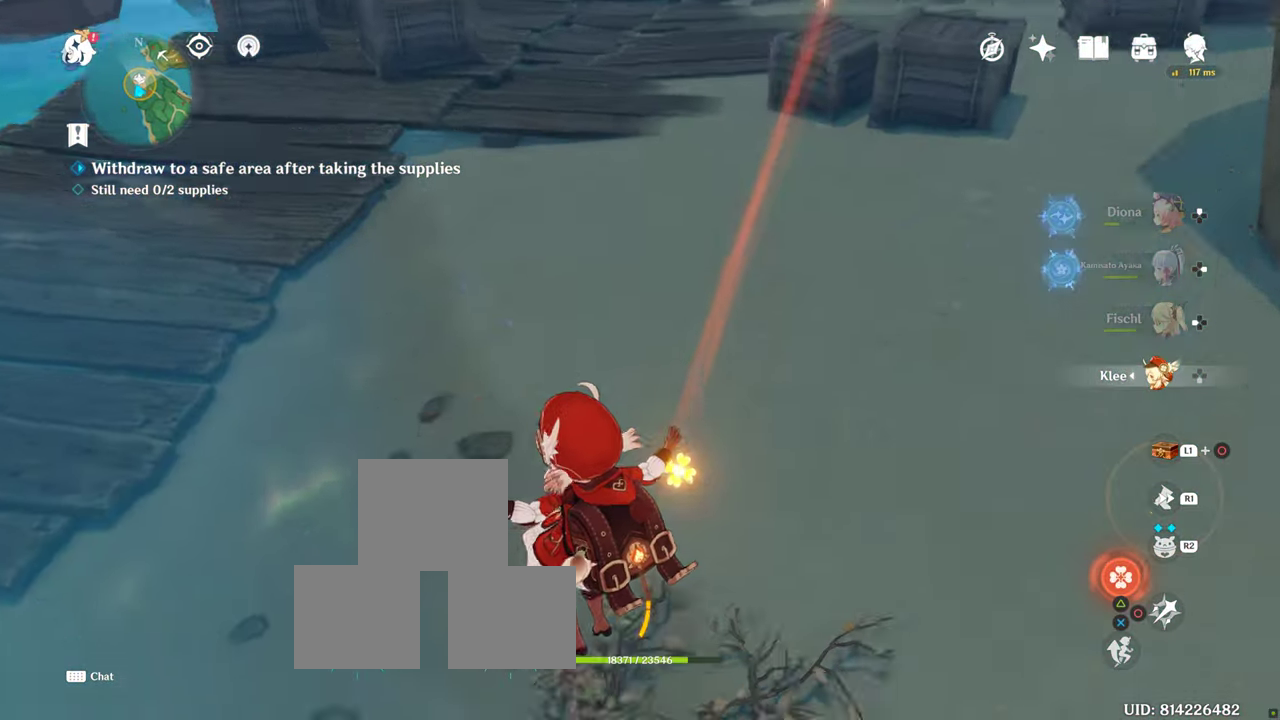
{"buttons": [], "left_stick": "up", "right_stick": "up", "events": [[17, "R1", "down"], [150, "R1", "up"]]}
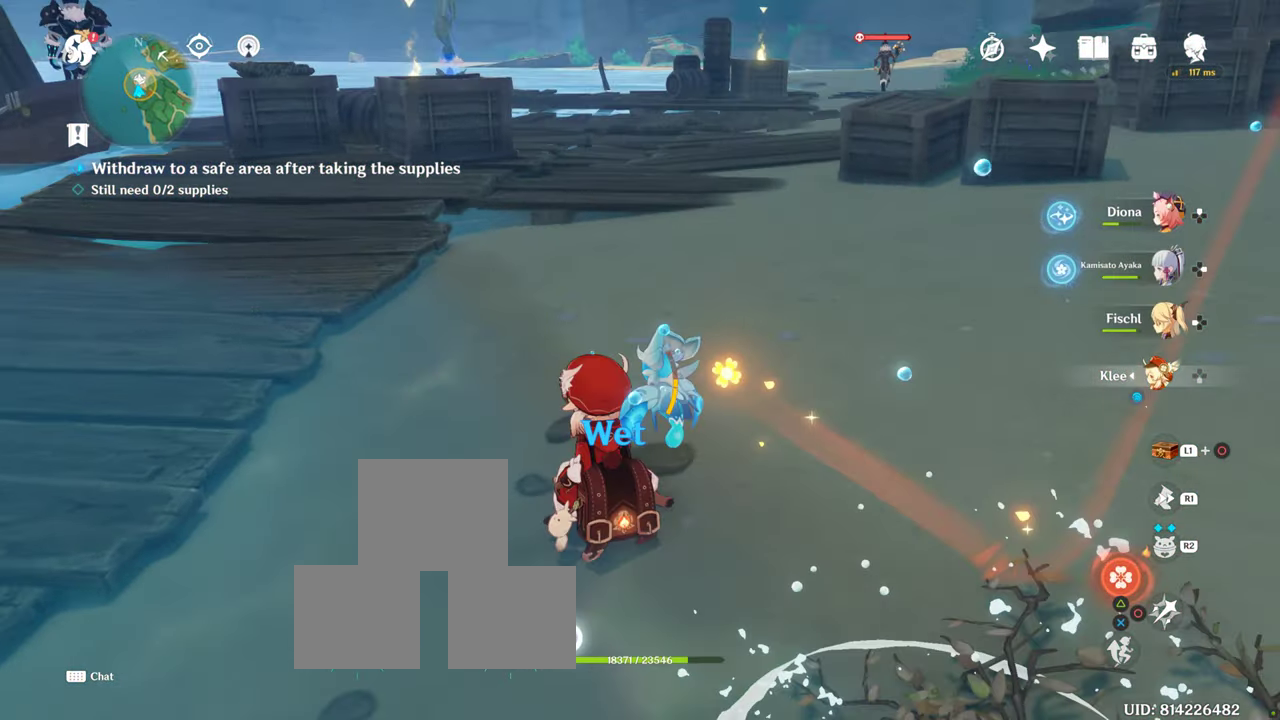
{"buttons": [], "left_stick": "up", "right_stick": "center", "events": [[67, "R1", "down"], [267, "R1", "up"], [267, "right_stick", "center"]]}
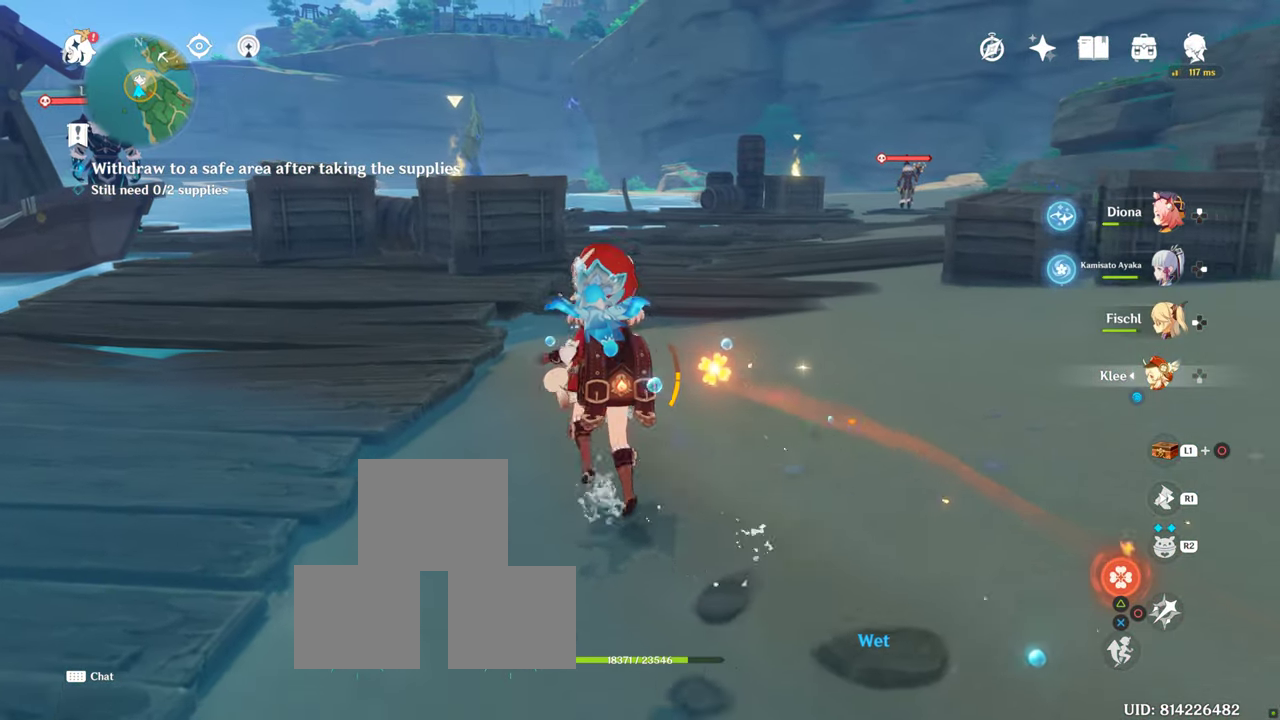
{"buttons": [], "left_stick": "up", "right_stick": "center", "events": [[267, "right_stick", "left"], [417, "right_stick", "center"]]}
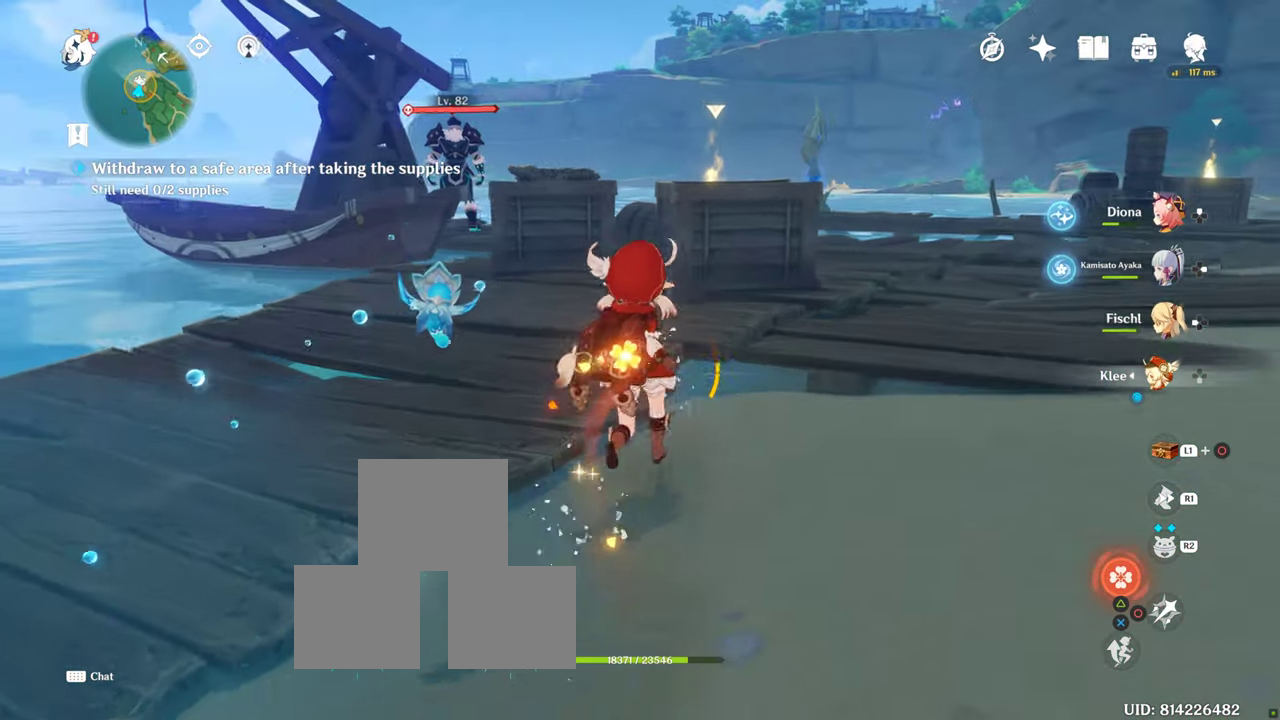
{"buttons": [], "left_stick": "up", "right_stick": "center", "events": []}
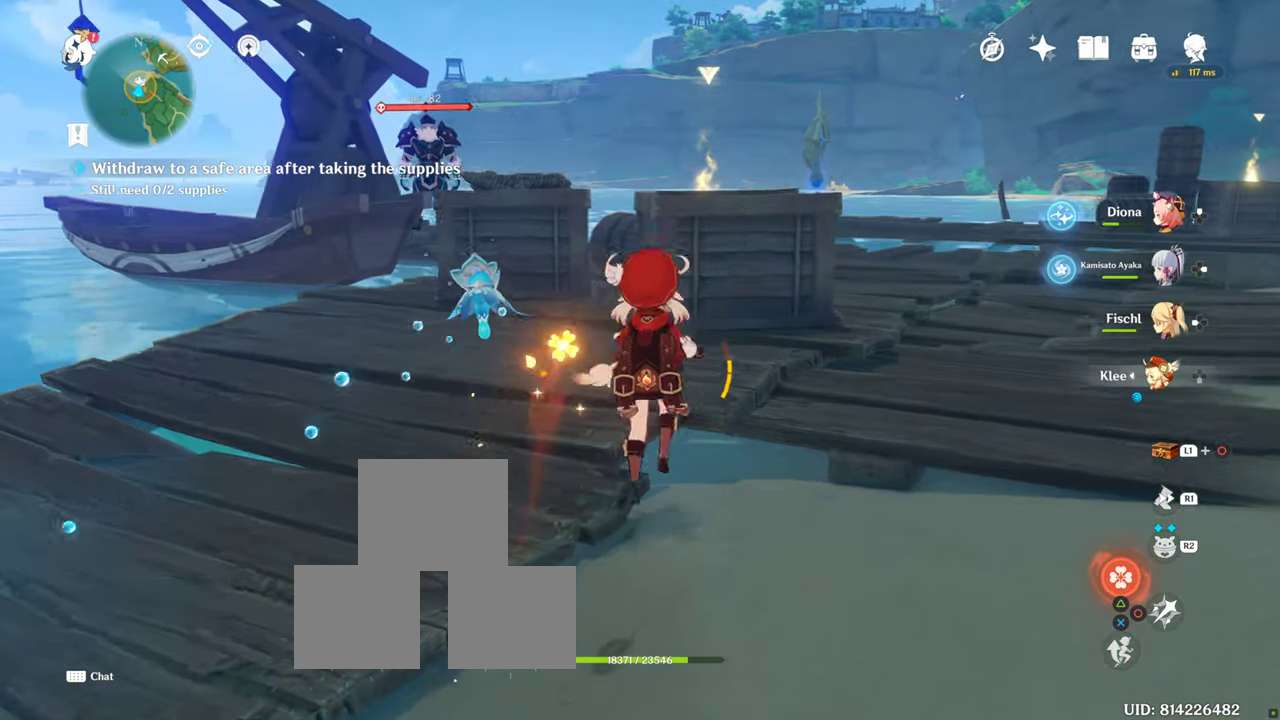
{"buttons": [], "left_stick": "up-right", "right_stick": "center", "events": [[417, "left_stick", "up-right"]]}
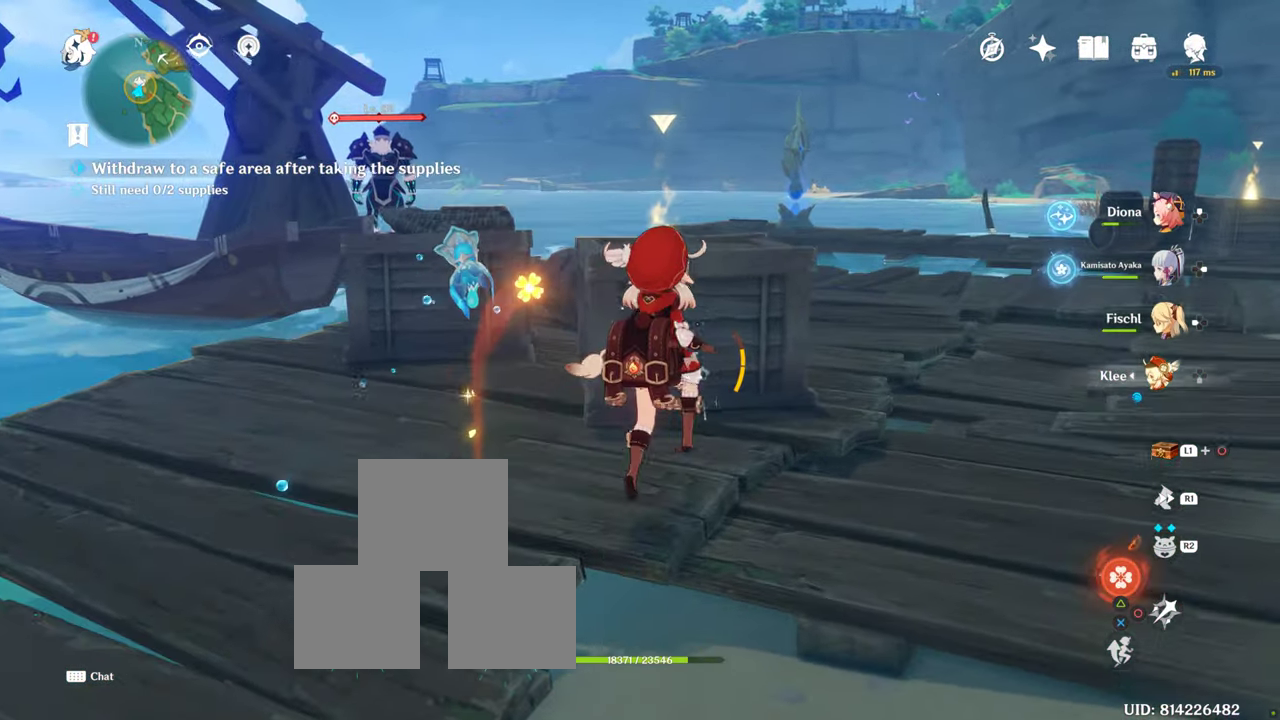
{"buttons": [], "left_stick": "up", "right_stick": "center", "events": [[250, "left_stick", "up"]]}
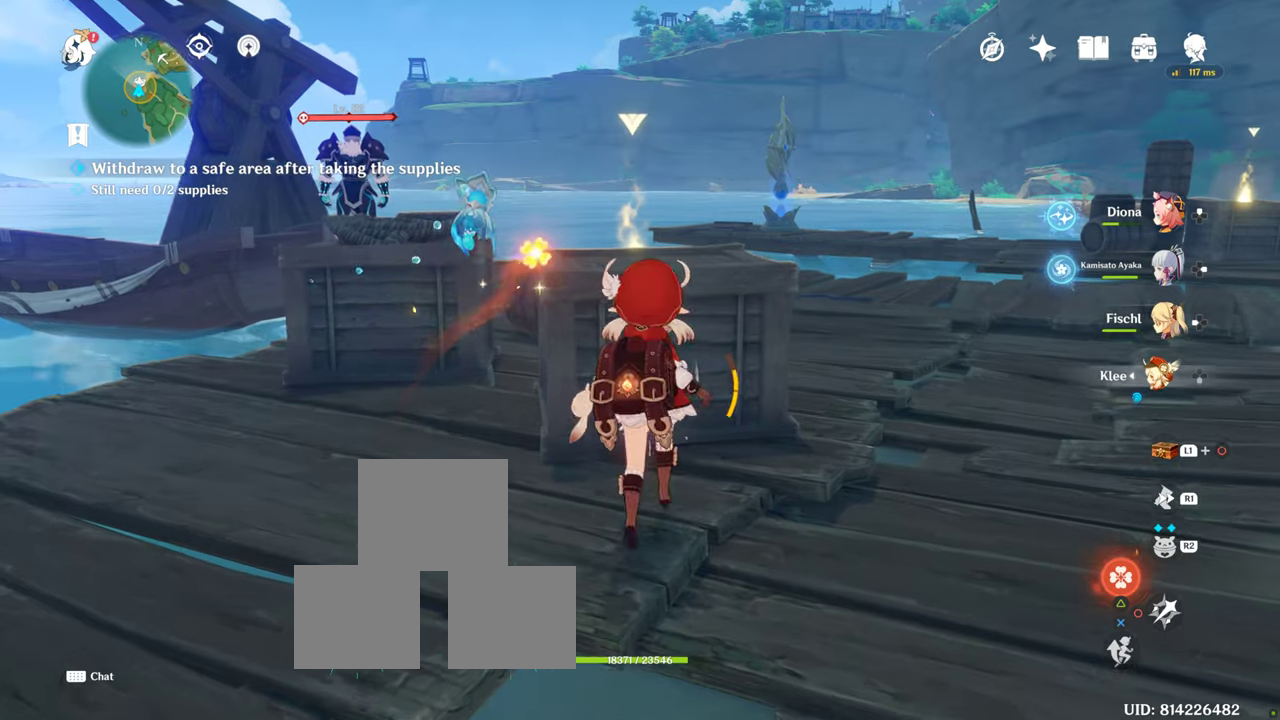
{"buttons": [], "left_stick": "up", "right_stick": "center", "events": []}
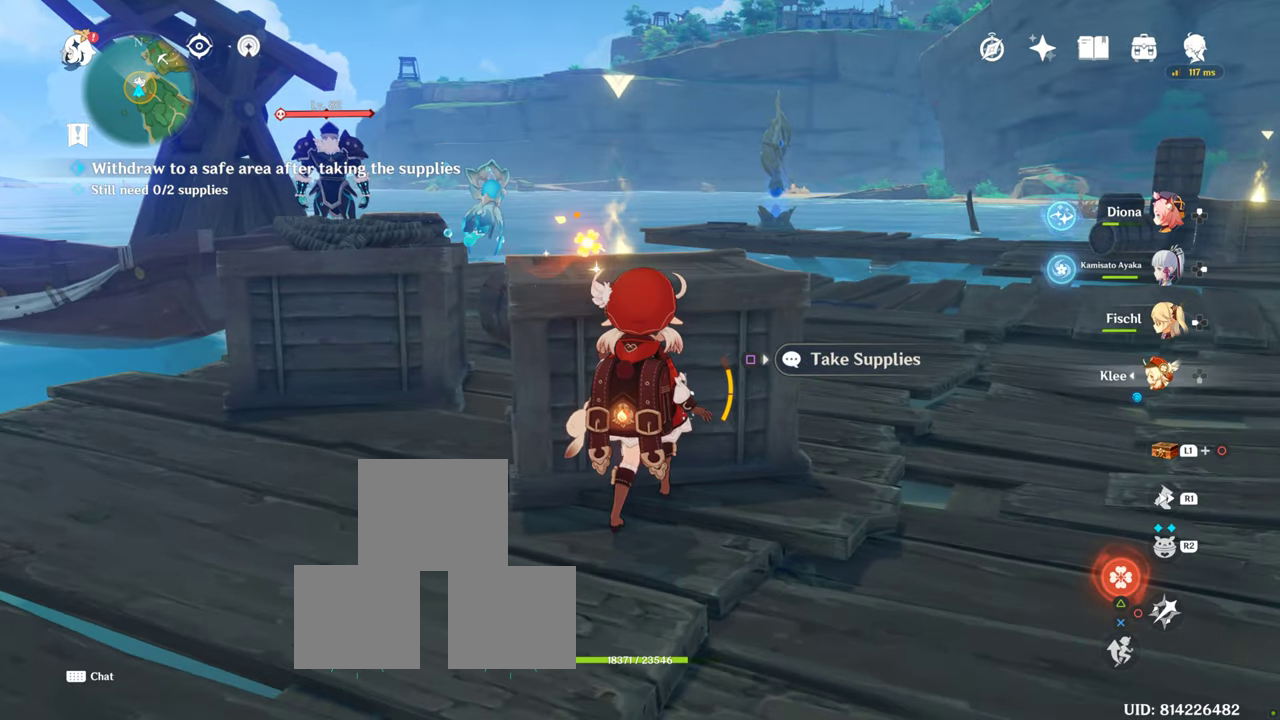
{"buttons": [], "left_stick": "down", "right_stick": "center", "events": [[84, "SQUARE", "down"], [184, "SQUARE", "up"], [334, "left_stick", "down"]]}
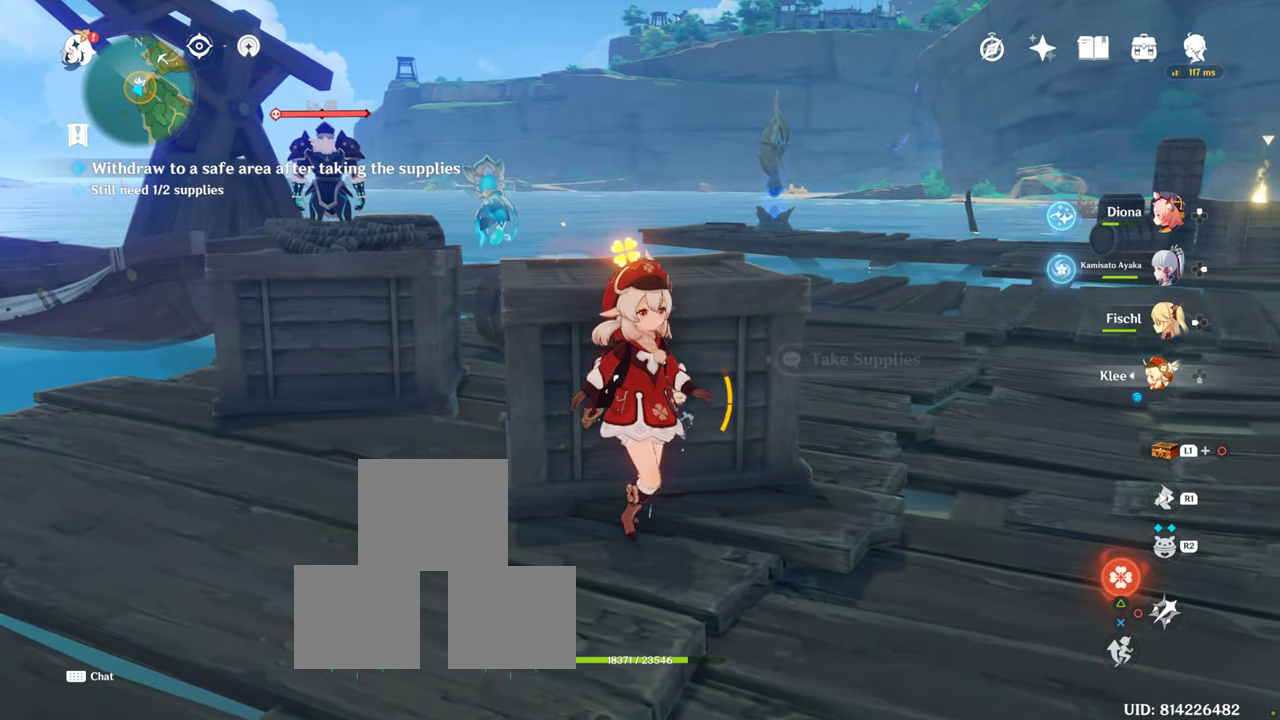
{"buttons": [], "left_stick": "up-right", "right_stick": "center", "events": [[34, "right_stick", "right"], [300, "R1", "down"], [300, "left_stick", "right"], [300, "right_stick", "center"], [417, "R1", "up"], [434, "left_stick", "up-right"]]}
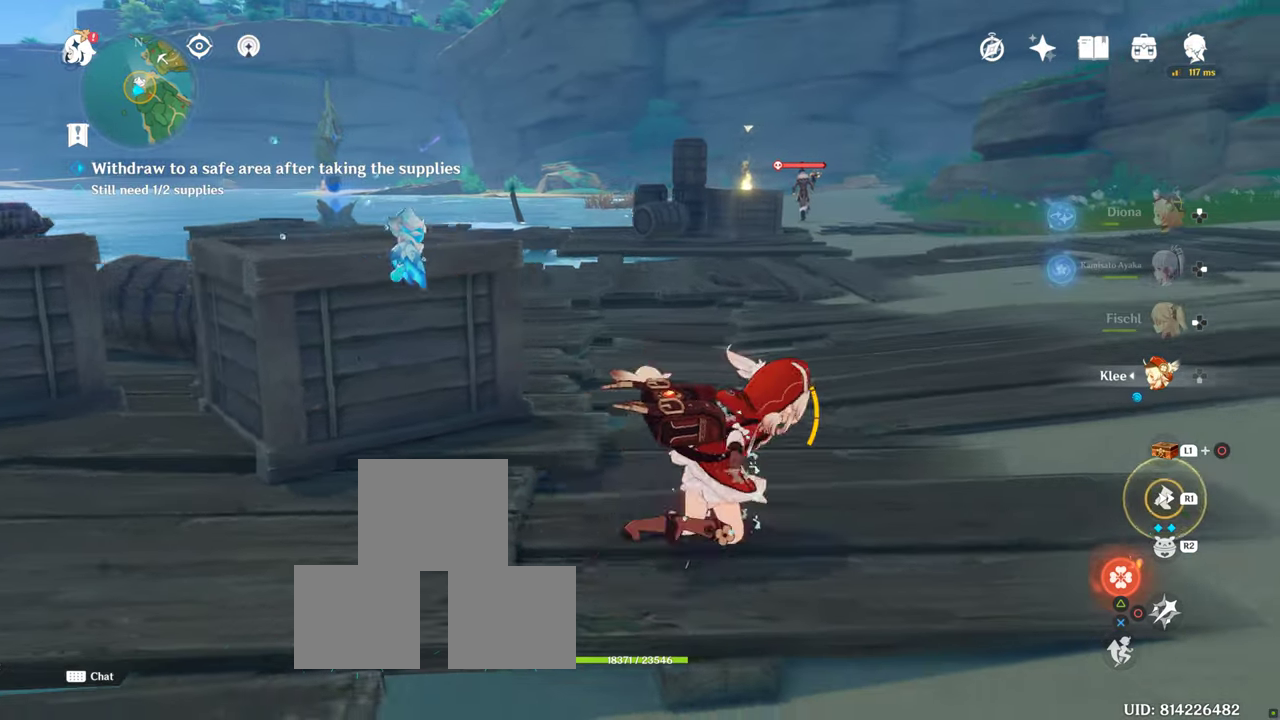
{"buttons": [], "left_stick": "up", "right_stick": "center", "events": [[217, "left_stick", "up"], [384, "R1", "down"], [500, "R1", "up"]]}
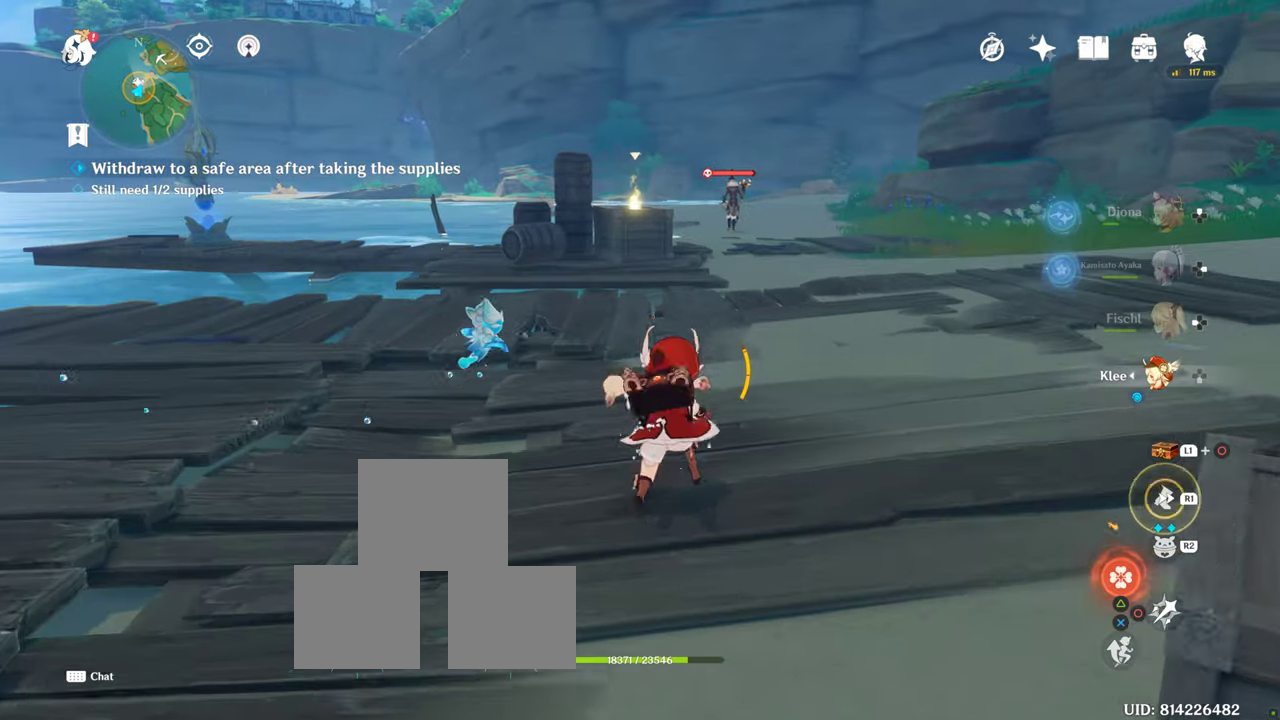
{"buttons": ["R1"], "left_stick": "up", "right_stick": "center", "events": [[167, "R1", "down"], [350, "R1", "up"], [467, "R1", "down"]]}
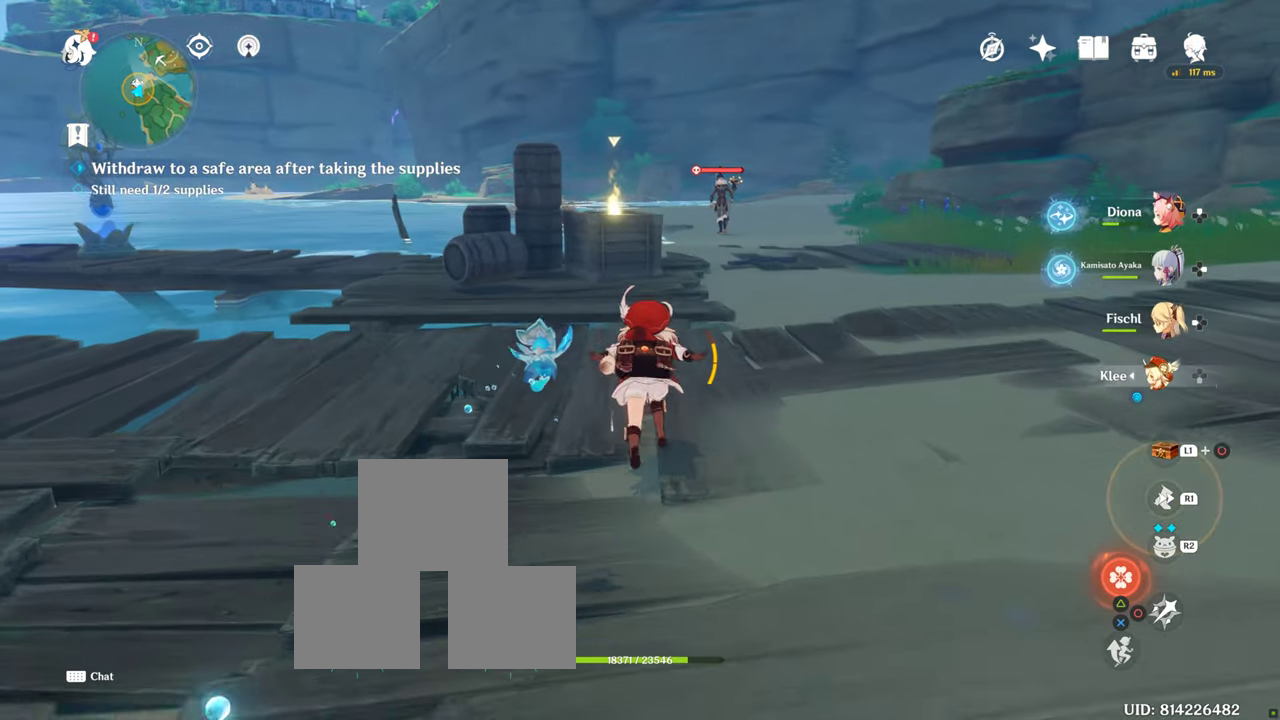
{"buttons": [], "left_stick": "up", "right_stick": "center", "events": [[67, "R1", "up"], [167, "R1", "down"], [184, "R1", "up"], [217, "R1", "down"], [284, "R1", "up"], [417, "R1", "down"], [484, "R1", "up"]]}
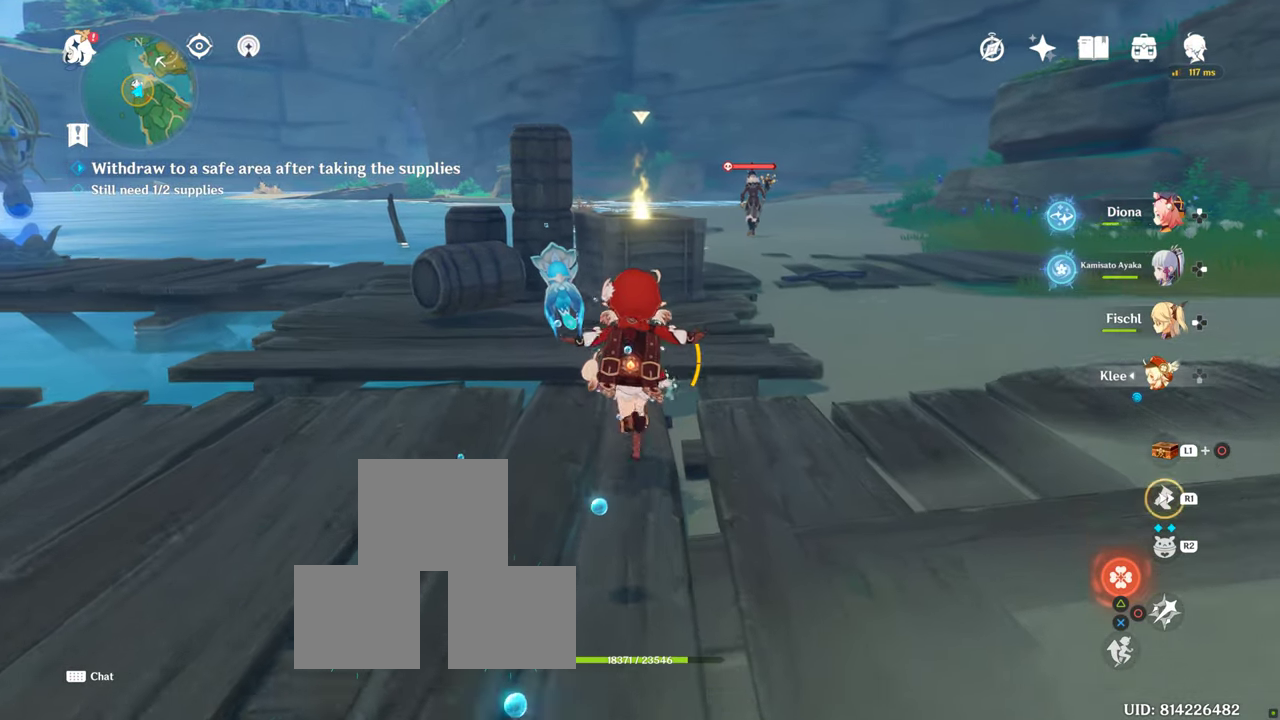
{"buttons": ["R1"], "left_stick": "up", "right_stick": "center", "events": [[100, "R1", "down"], [200, "R1", "up"], [267, "R1", "down"], [400, "R1", "up"], [500, "R1", "down"]]}
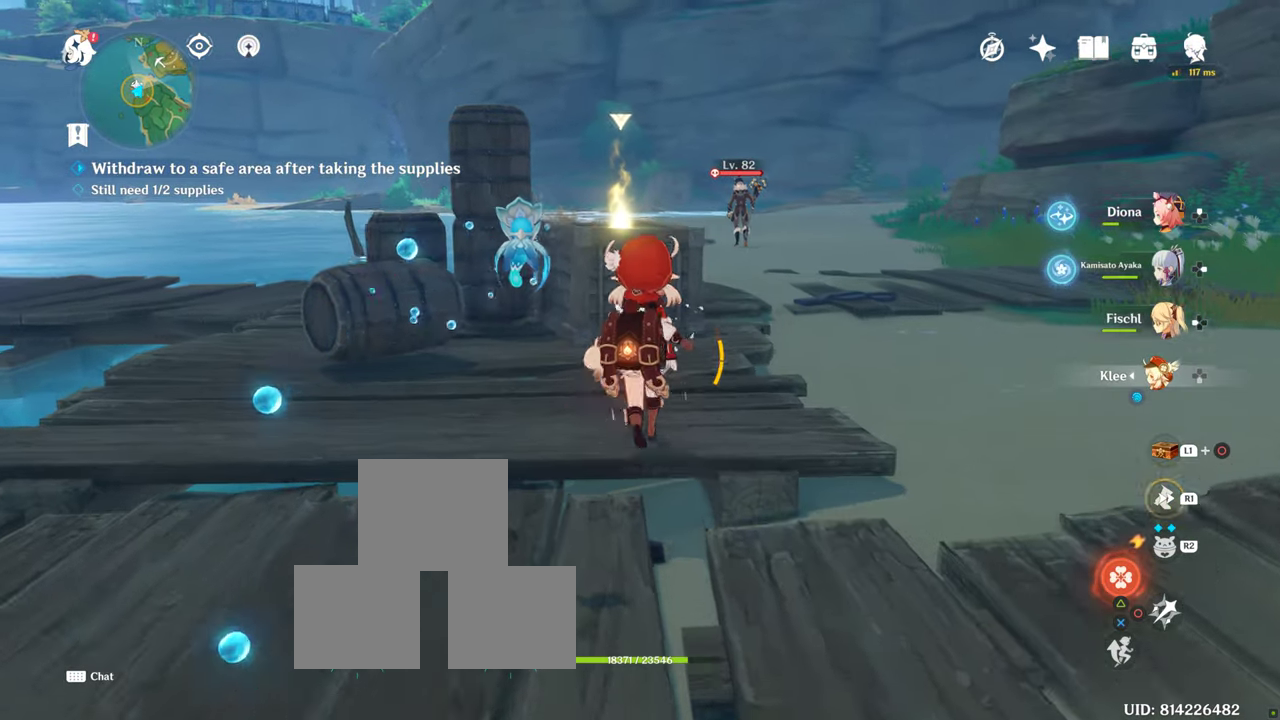
{"buttons": [], "left_stick": "up", "right_stick": "center", "events": [[100, "R1", "up"]]}
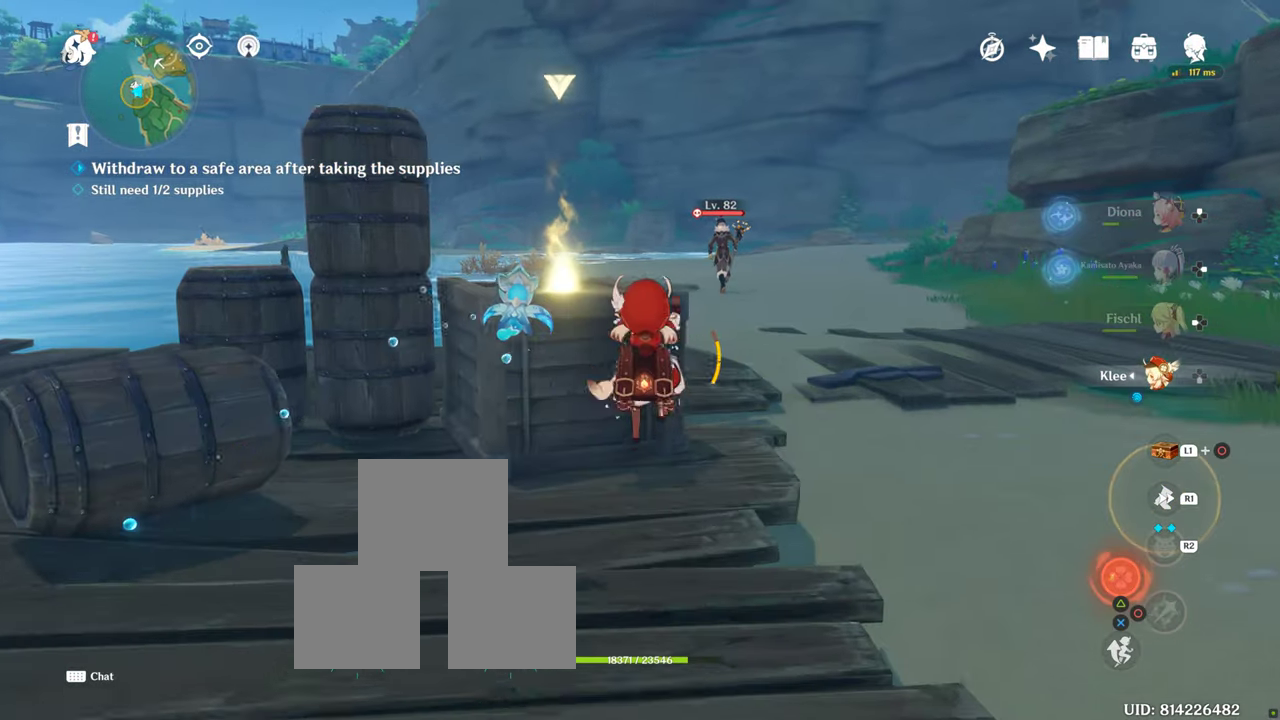
{"buttons": [], "left_stick": "center", "right_stick": "center", "events": [[50, "SQUARE", "down"], [117, "SQUARE", "up"], [184, "SQUARE", "down"], [200, "left_stick", "center"], [284, "SQUARE", "up"], [367, "SQUARE", "down"], [467, "SQUARE", "up"]]}
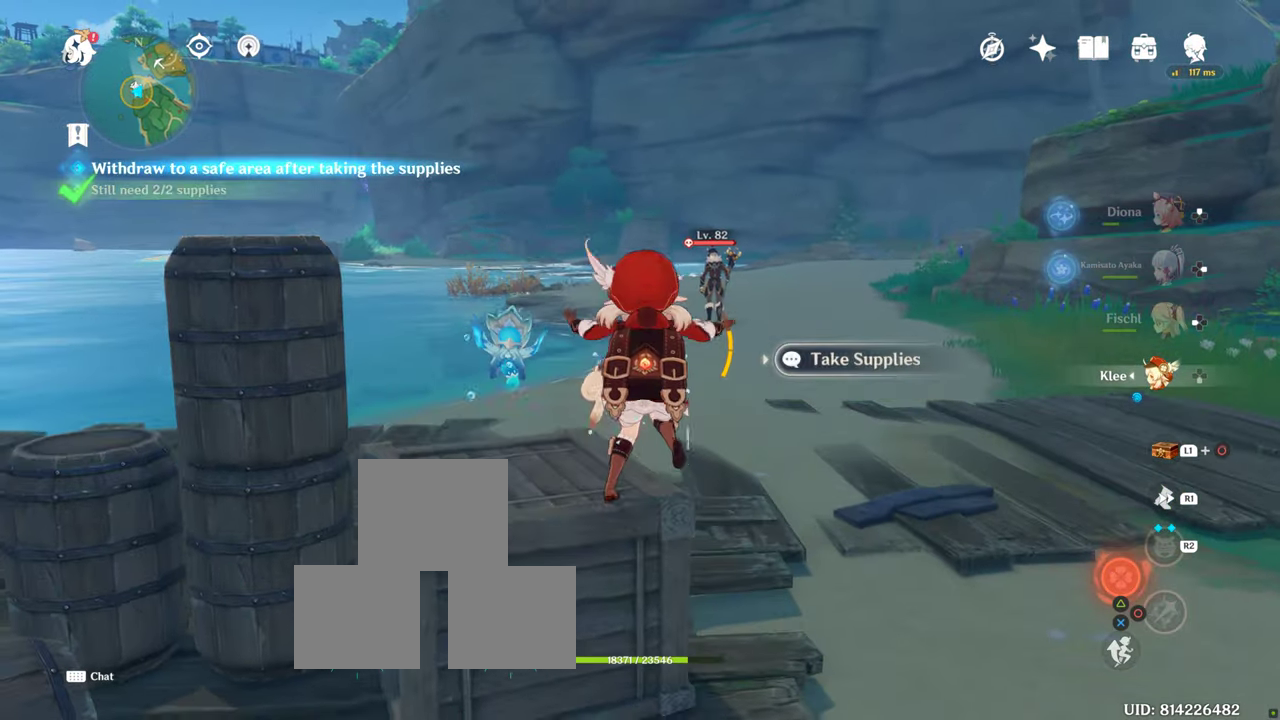
{"buttons": [], "left_stick": "right", "right_stick": "center", "events": [[34, "SQUARE", "down"], [117, "left_stick", "right"], [167, "SQUARE", "up"], [366, "R1", "down"], [483, "R1", "up"]]}
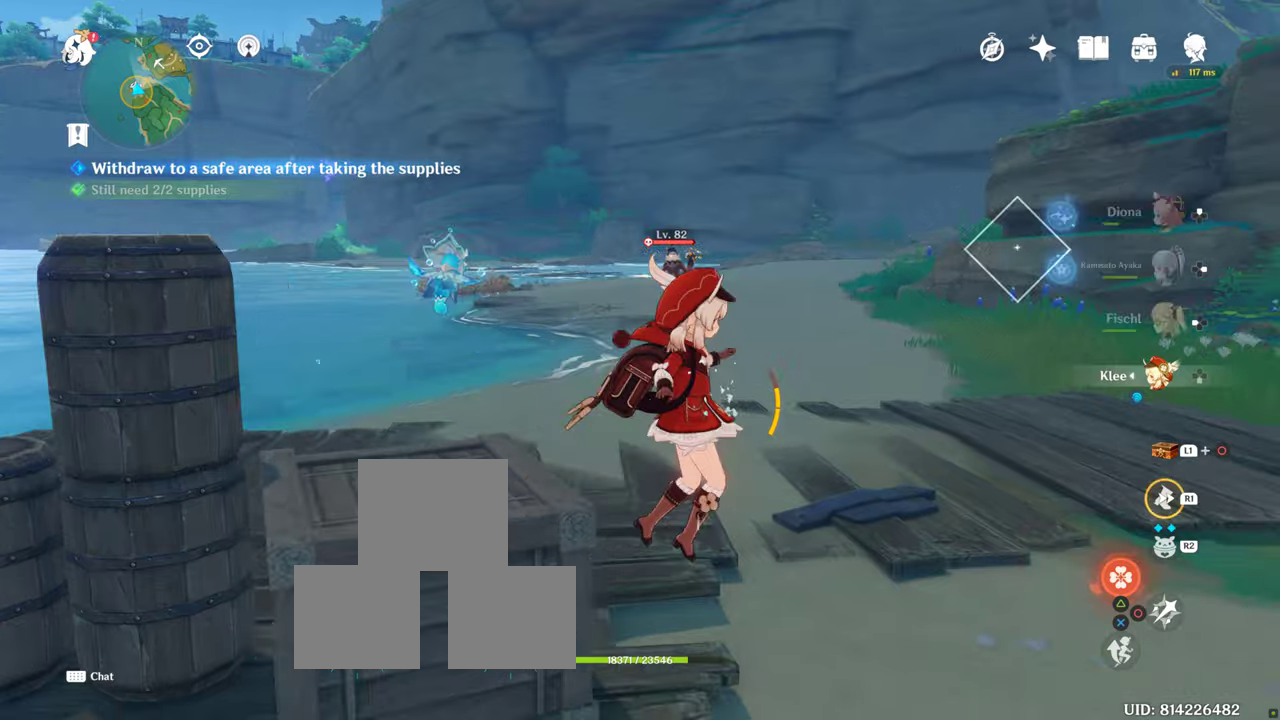
{"buttons": [], "left_stick": "right", "right_stick": "center", "events": [[116, "R1", "down"], [216, "R1", "up"], [383, "R1", "down"], [483, "R1", "up"]]}
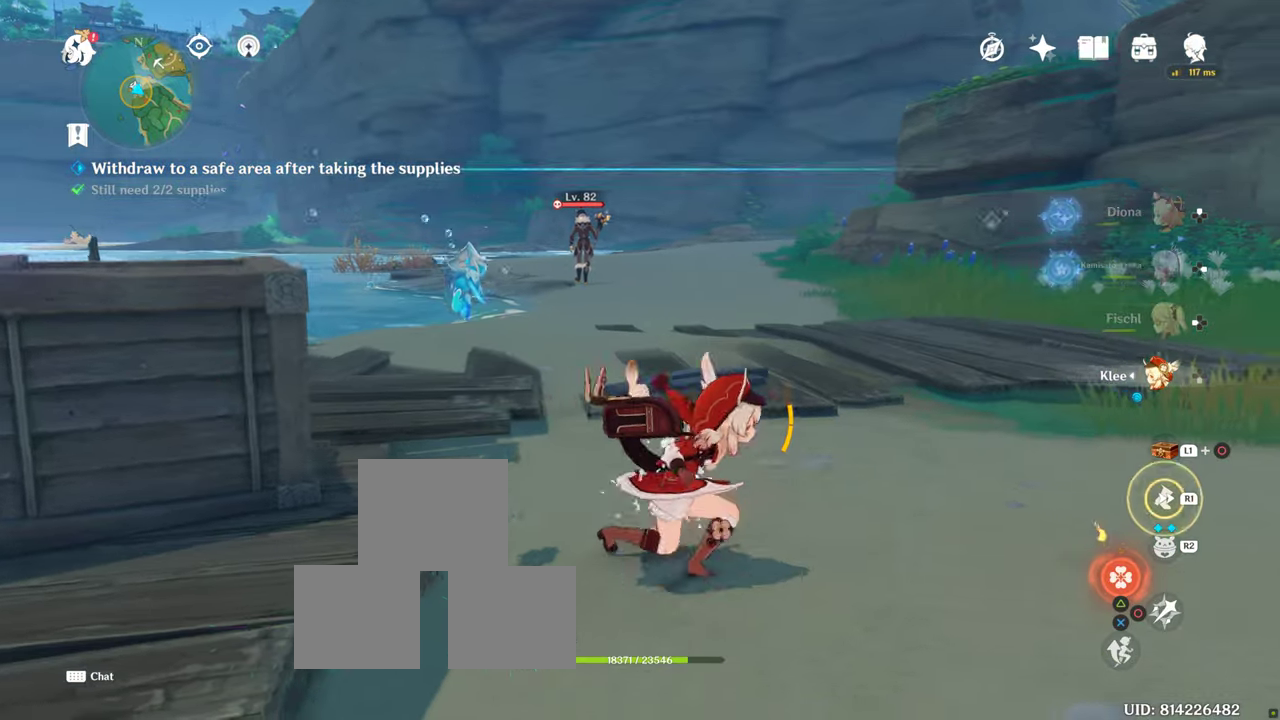
{"buttons": [], "left_stick": "right", "right_stick": "center", "events": [[66, "R1", "down"], [183, "R1", "up"], [350, "R1", "down"], [466, "R1", "up"]]}
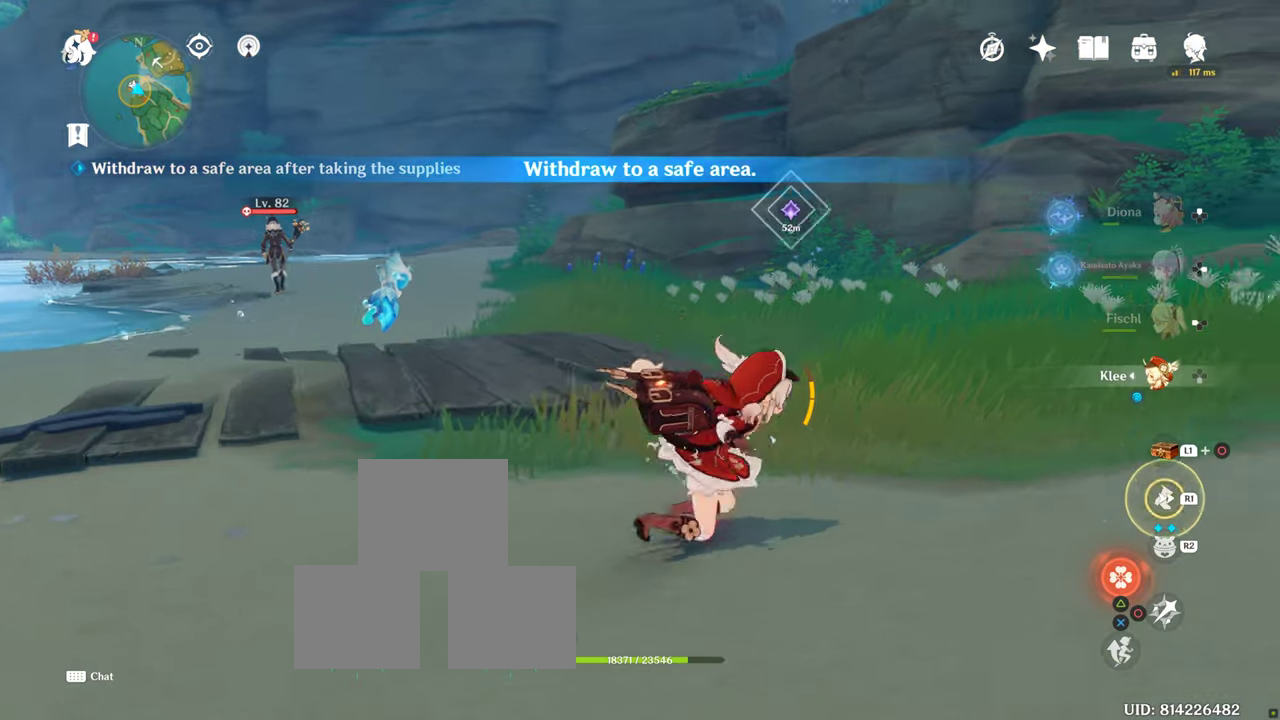
{"buttons": [], "left_stick": "right", "right_stick": "center", "events": [[83, "R1", "down"], [250, "R1", "up"], [366, "R1", "down"], [466, "R1", "up"]]}